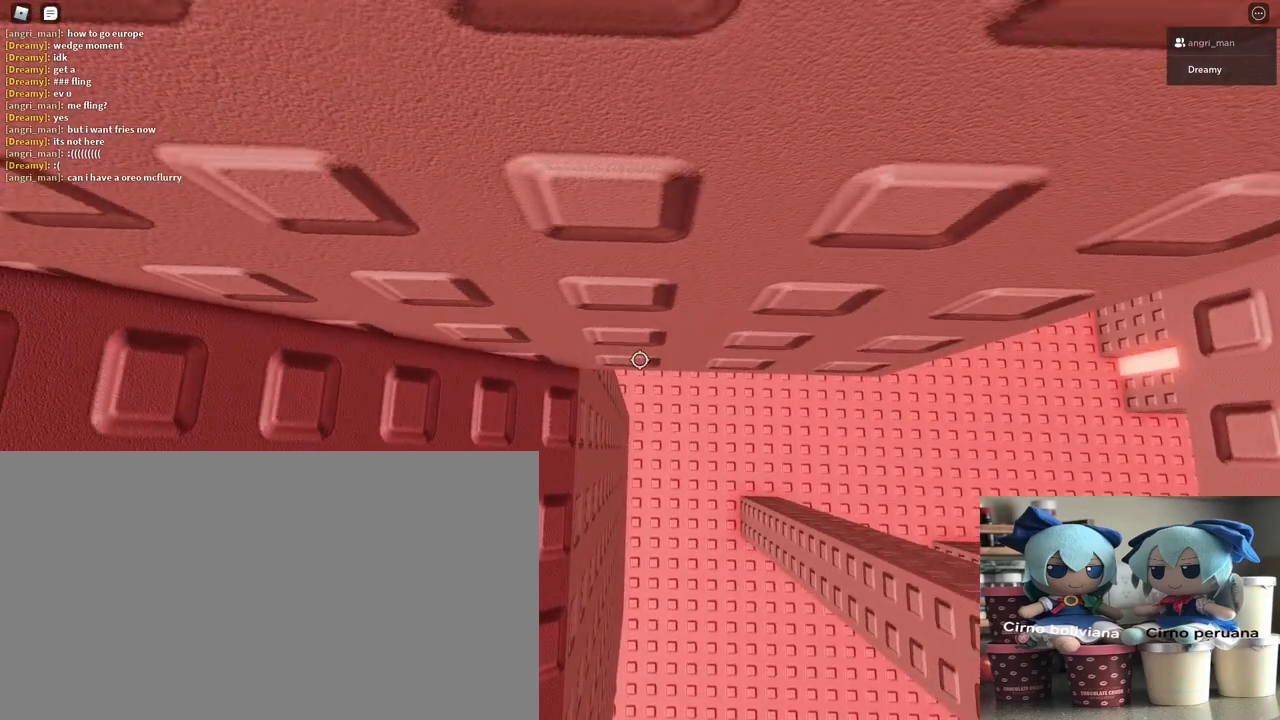
Gameplay with keyboard and mouse; each line is a JSON object with the keys and mouse buttons held at the frame after it. "events" lists presses ("down") and releases ("up") of "a", "ctrl", "d", "e", "q", "s", "shift", "space", "w", "mouse_left", "mouse_wheel", "mouse_right", "mouse_mb4" and "mouse_mb5" between this image and that frame as [ms after this image, input, new state], when the widget could be followed in between. "mouse_left", "mouse_wheel", "mouse_right", "mouse_mb4", "mouse_mb5" = the "left", "wheel", "right", "mb4", "mb5" buttons of the "mouse" list. No other keys are recorded. Fast repeated clicks can show as one long hold. "wheel" means that the mouse wheel is clicked or scrolled. Mouse movement is not recorded.
{"keys": [], "mouse": [], "events": [[100, "s", "down"], [167, "s", "up"], [367, "s", "down"], [400, "s", "up"]]}
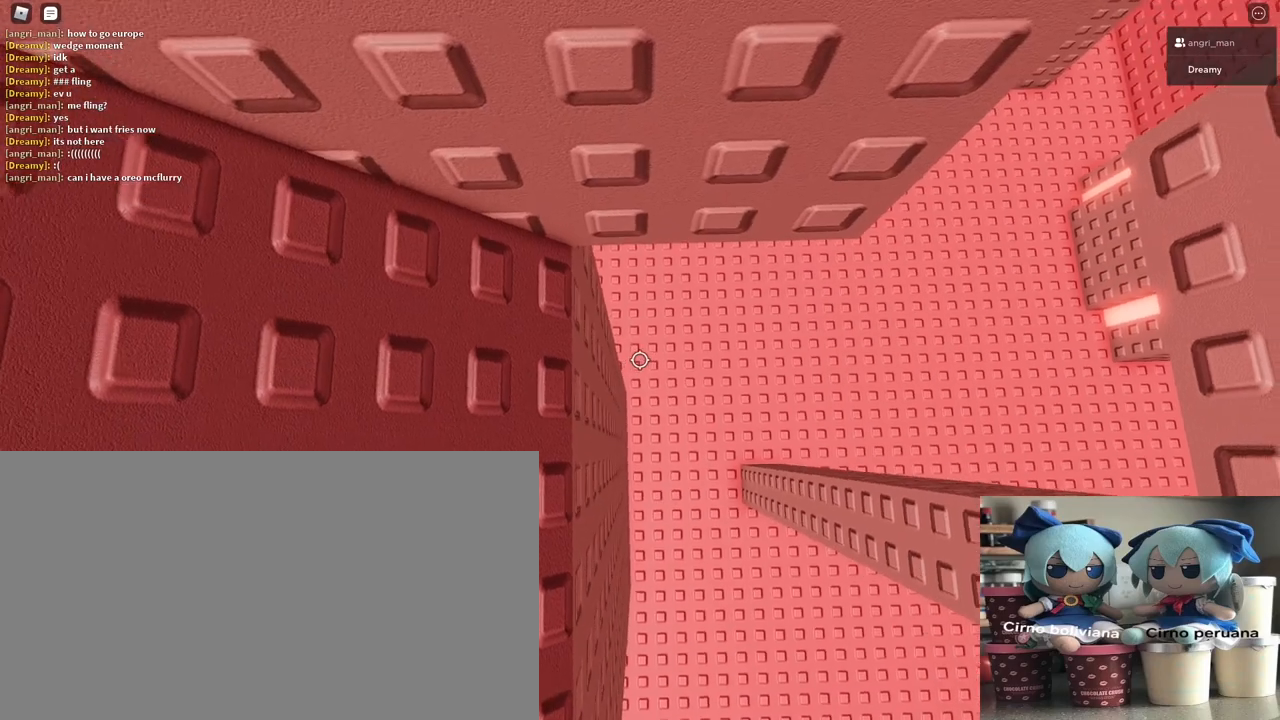
{"keys": [], "mouse": [], "events": [[283, "w", "down"], [317, "w", "up"]]}
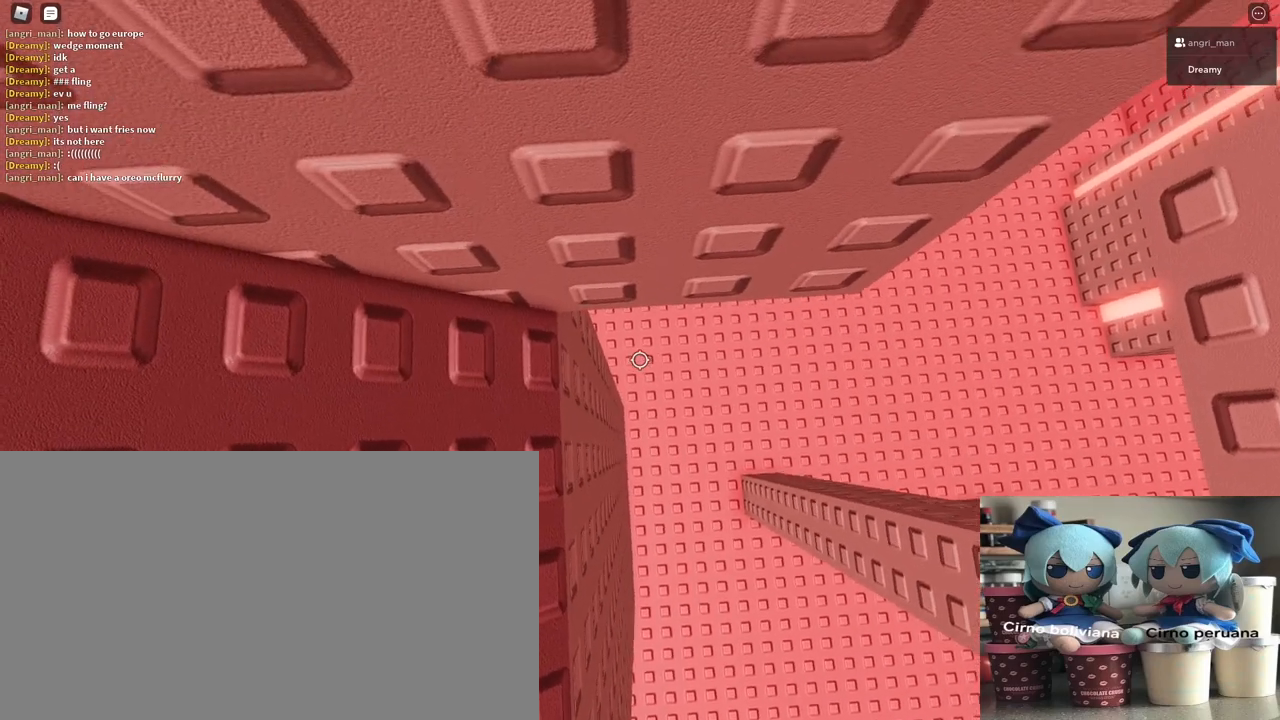
{"keys": [], "mouse": [], "events": []}
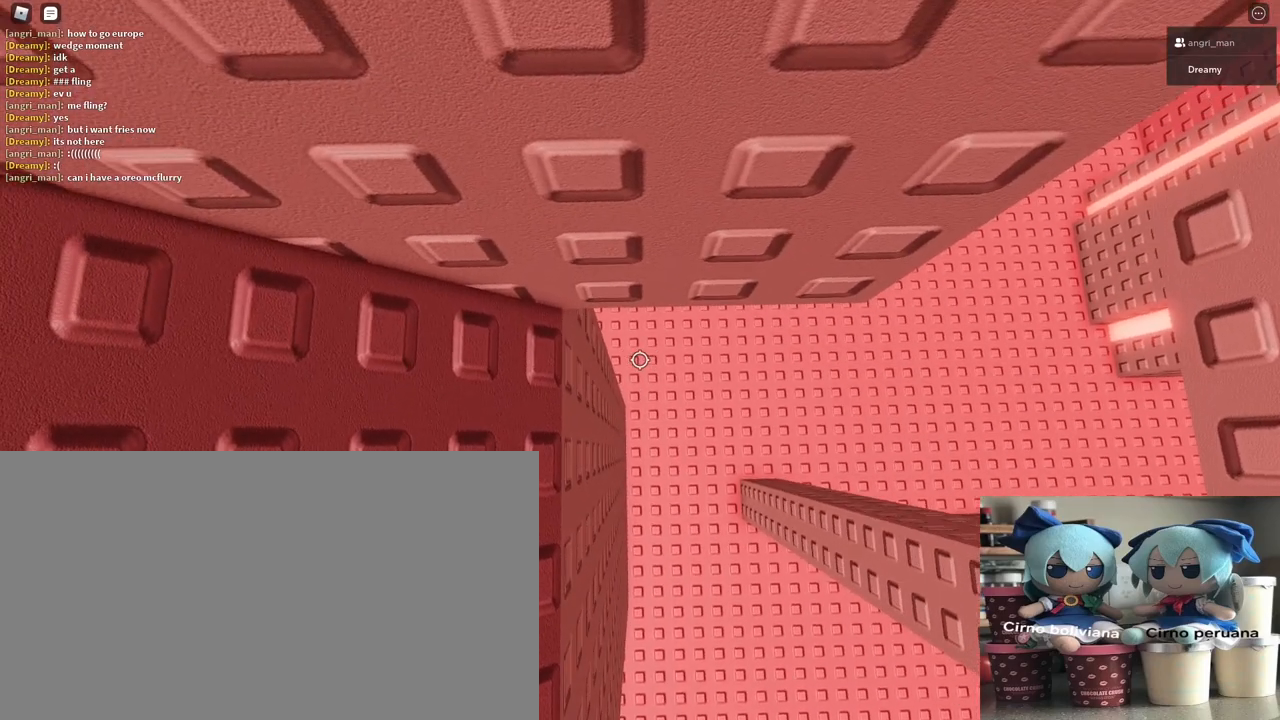
{"keys": [], "mouse": [], "events": [[400, "shift", "down"], [483, "shift", "up"]]}
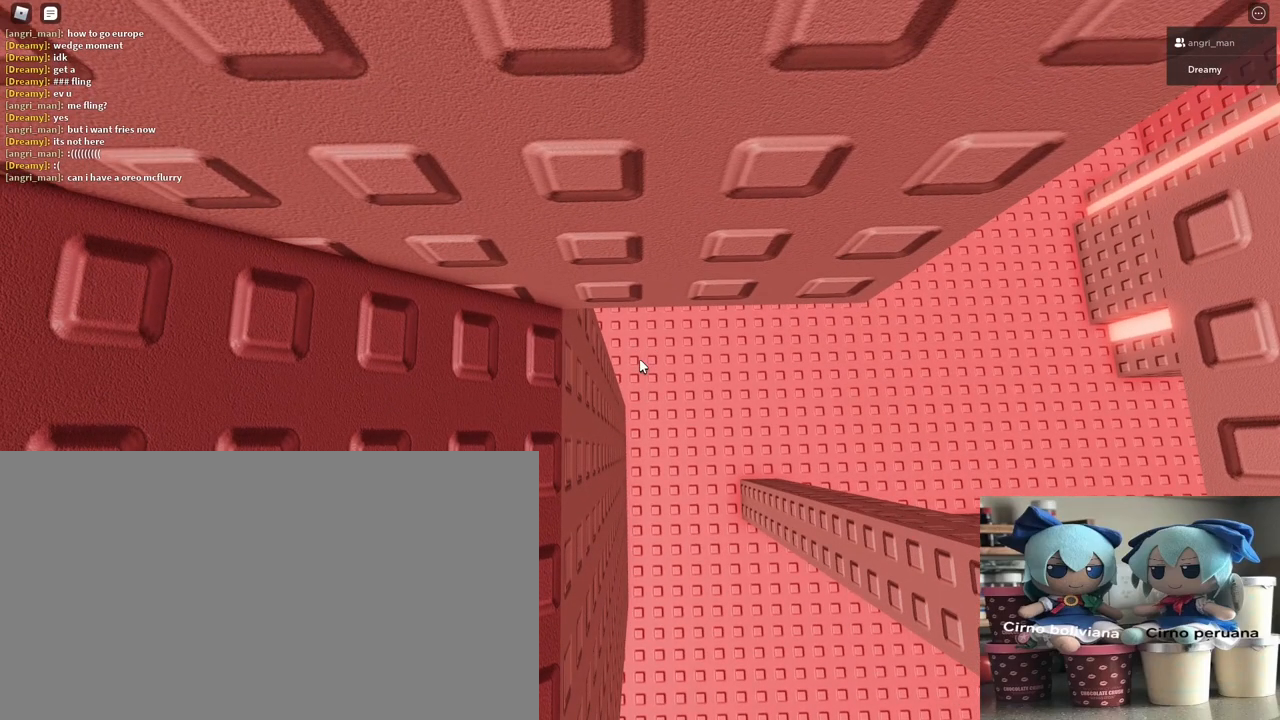
{"keys": [], "mouse": [], "events": []}
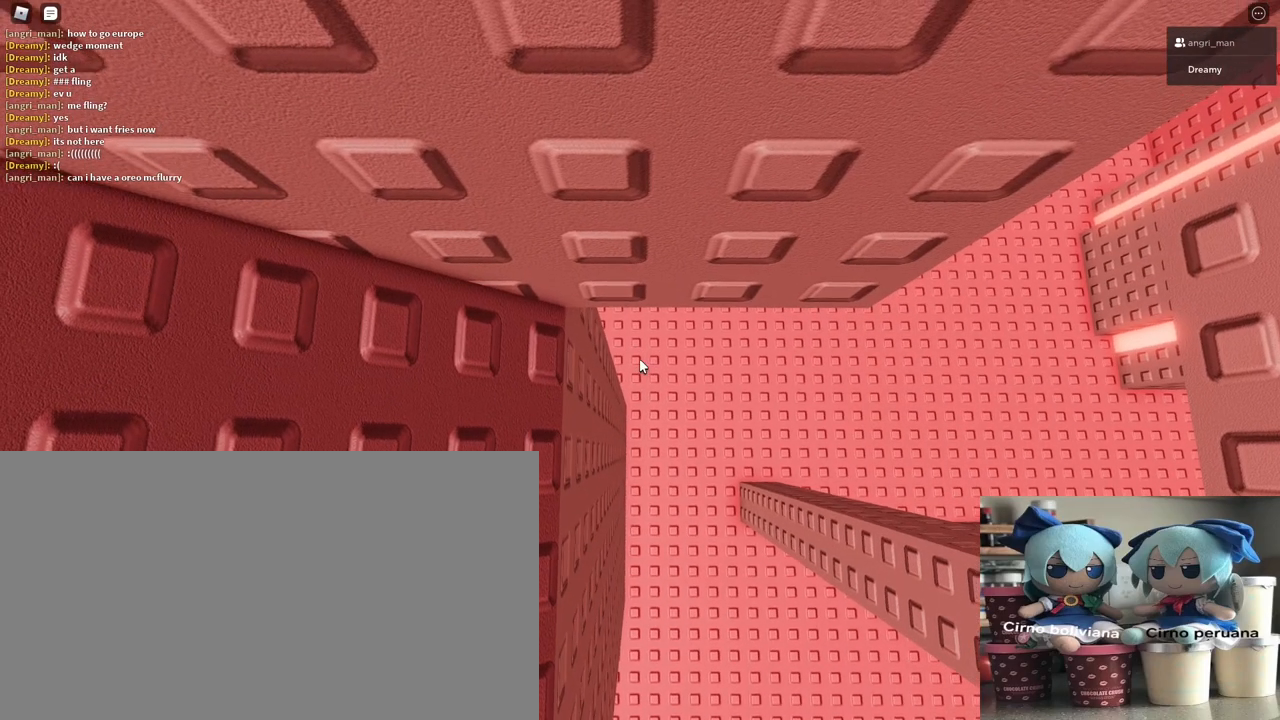
{"keys": [], "mouse": ["right"], "events": [[17, "mouse_wheel", "down"], [133, "mouse_wheel", "up"], [150, "mouse_right", "down"]]}
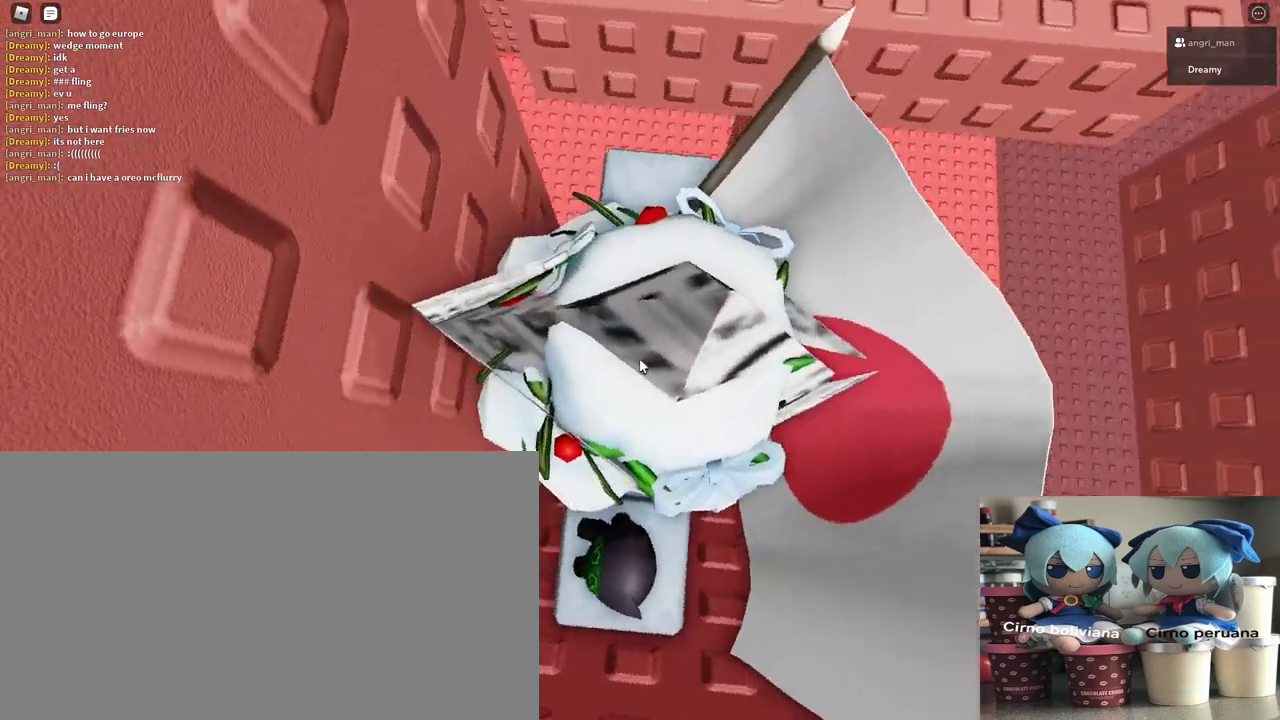
{"keys": ["space", "w"], "mouse": ["right"], "events": [[233, "w", "down"], [350, "space", "down"]]}
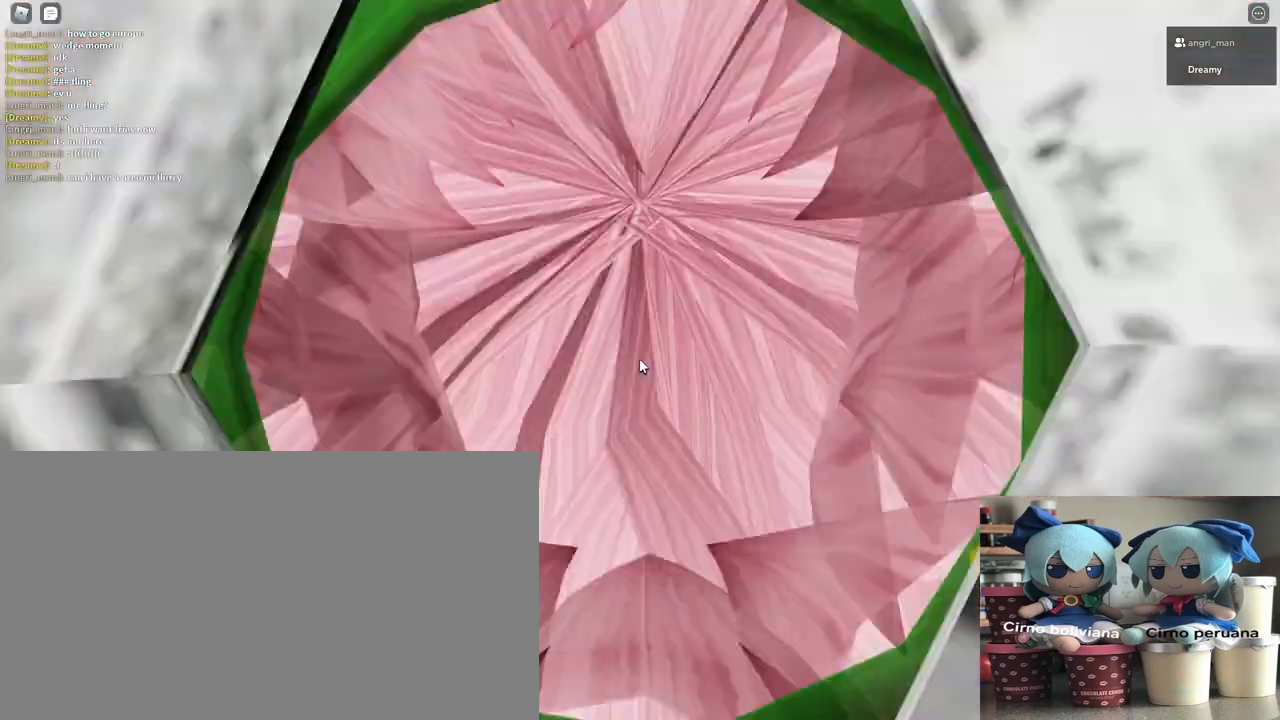
{"keys": [], "mouse": [], "events": [[17, "space", "up"], [317, "mouse_right", "up"], [383, "w", "up"]]}
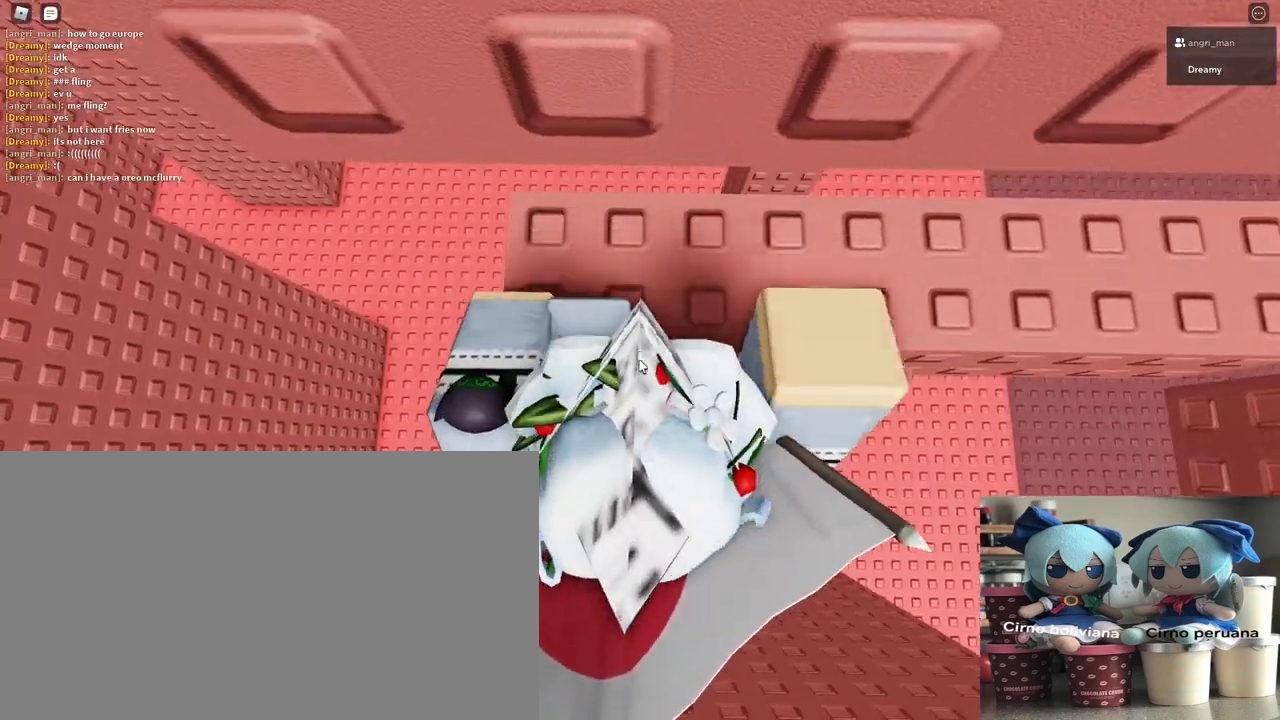
{"keys": [], "mouse": [], "events": []}
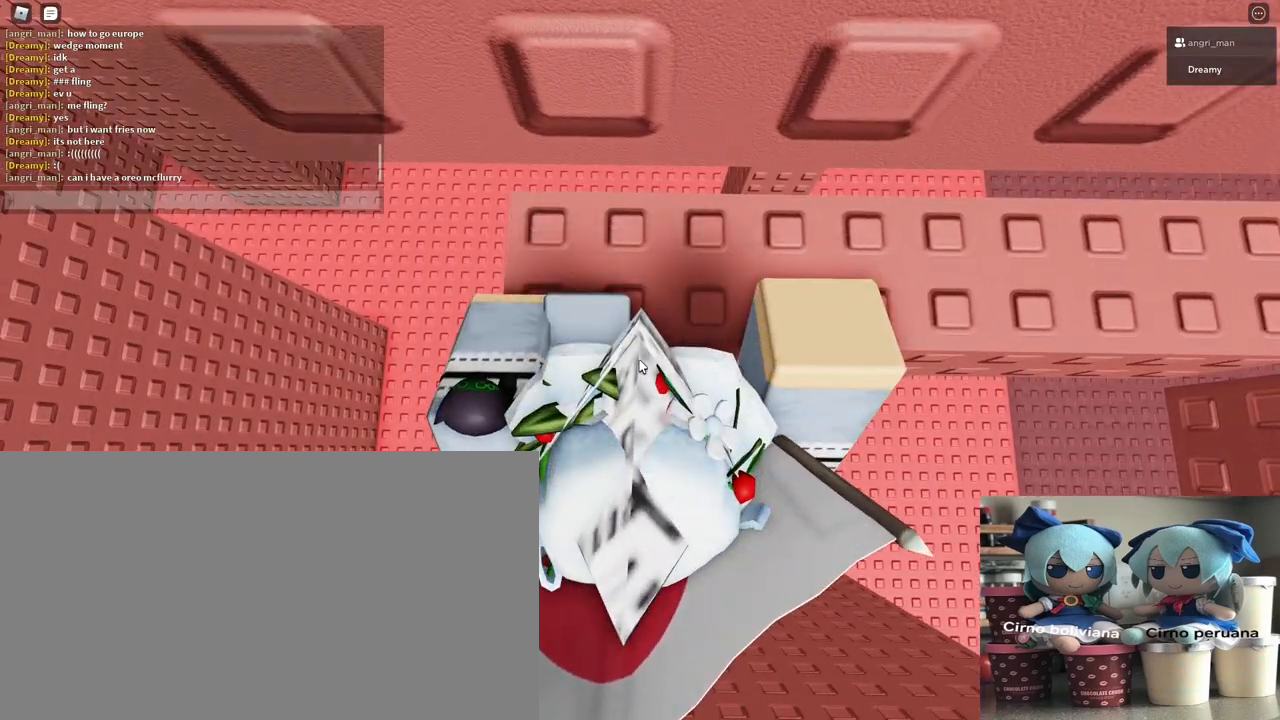
{"keys": [], "mouse": [], "events": [[17, "e", "down"], [33, "s", "down"], [83, "e", "up"], [117, "s", "up"]]}
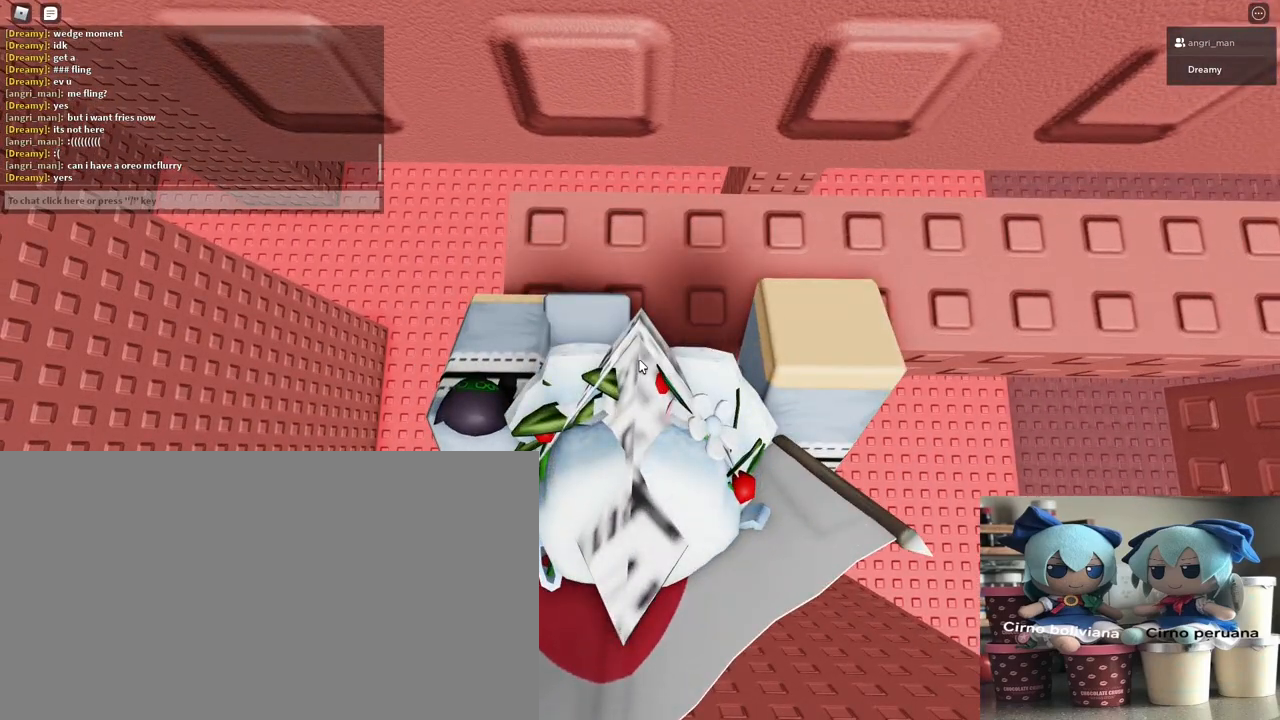
{"keys": [], "mouse": [], "events": [[283, "e", "down"], [300, "s", "down"], [367, "e", "up"], [400, "s", "up"]]}
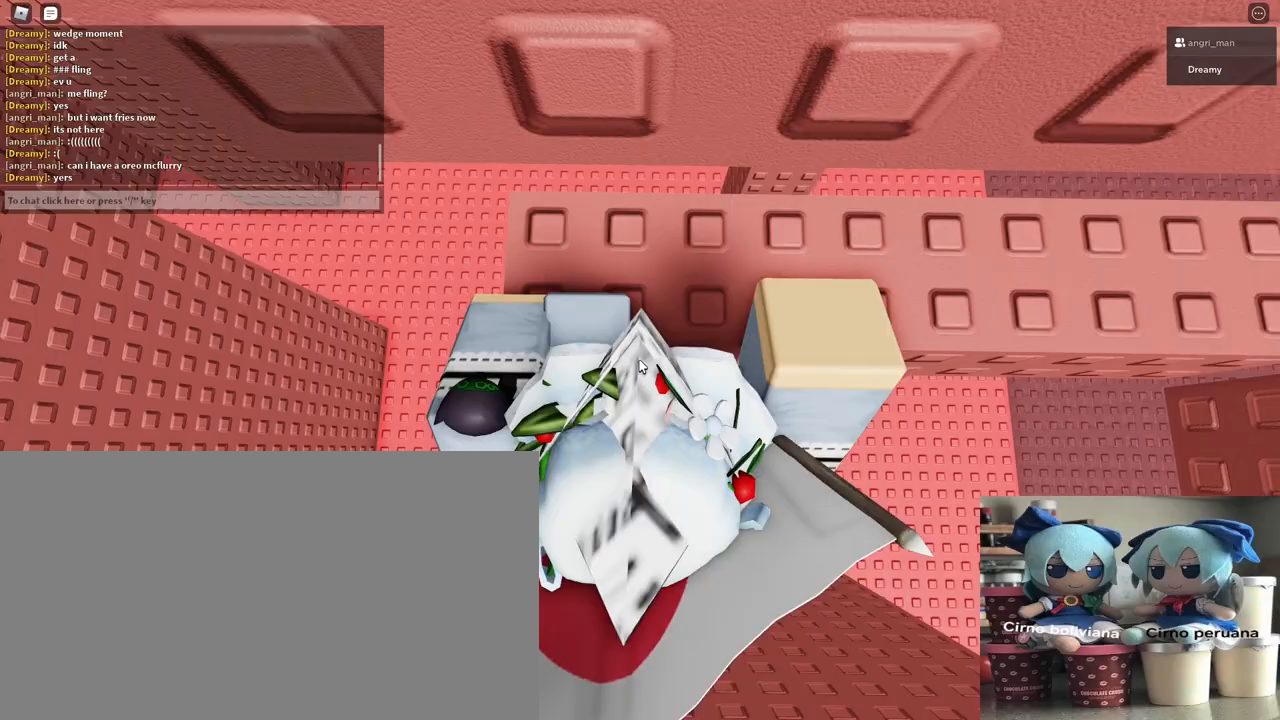
{"keys": [], "mouse": ["right"], "events": [[333, "mouse_right", "down"]]}
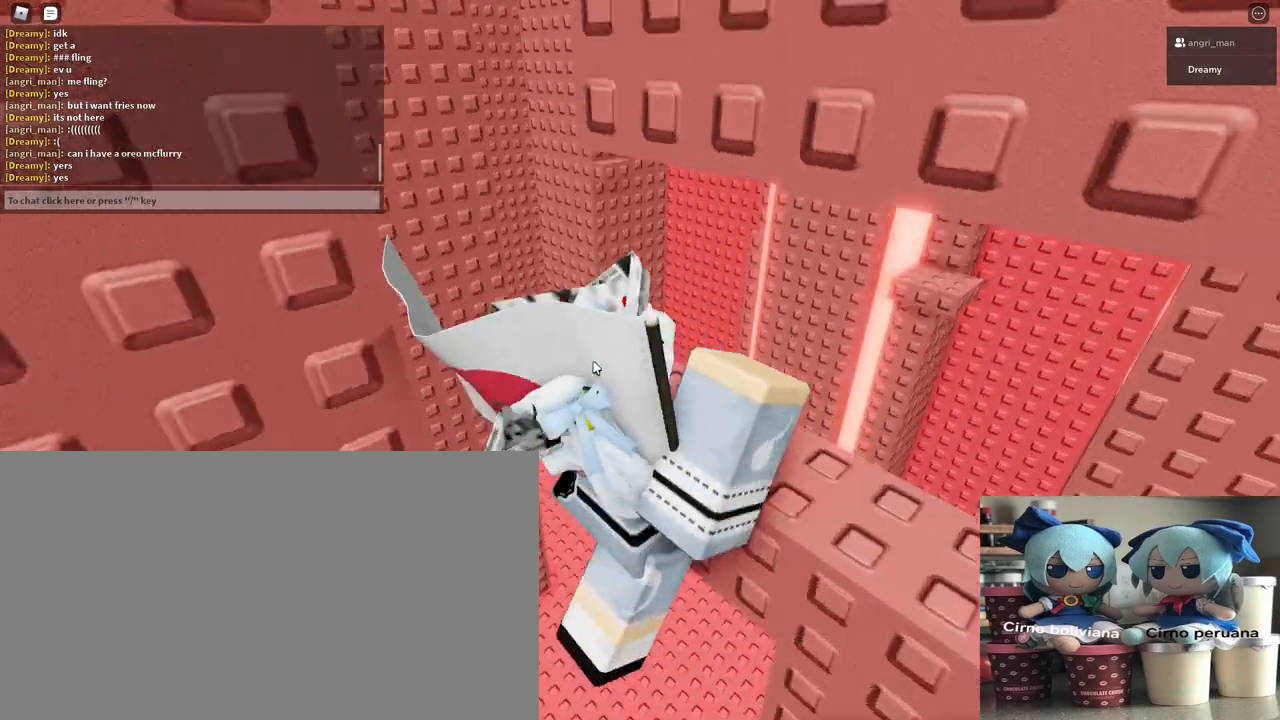
{"keys": [], "mouse": ["right"], "events": []}
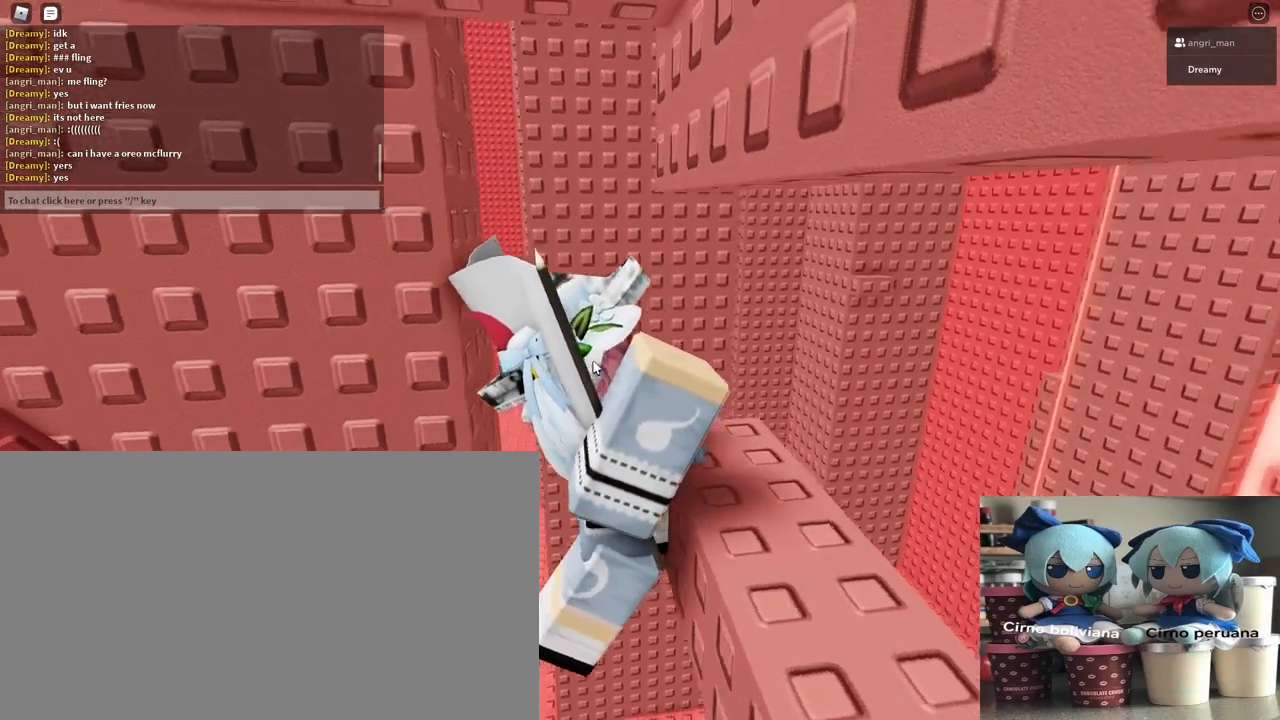
{"keys": [], "mouse": ["right"], "events": [[150, "d", "down"], [350, "d", "up"]]}
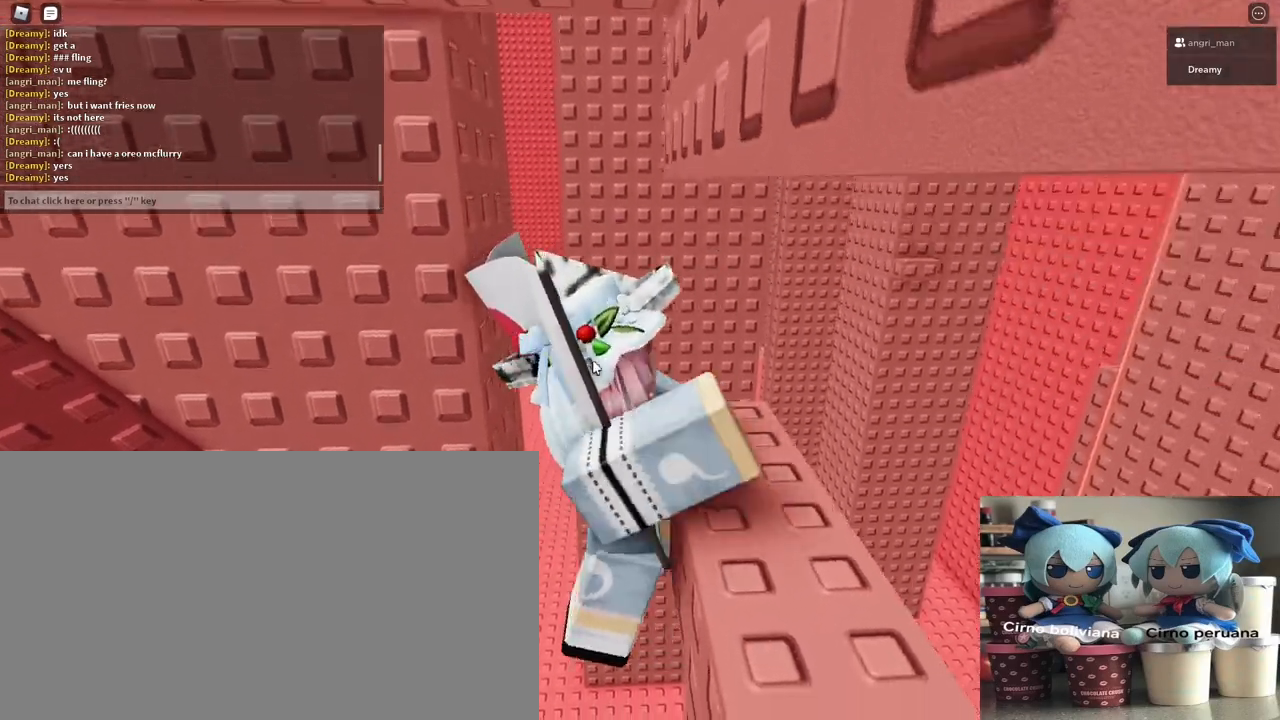
{"keys": ["d", "shift"], "mouse": ["right"], "events": [[350, "d", "down"], [467, "shift", "down"]]}
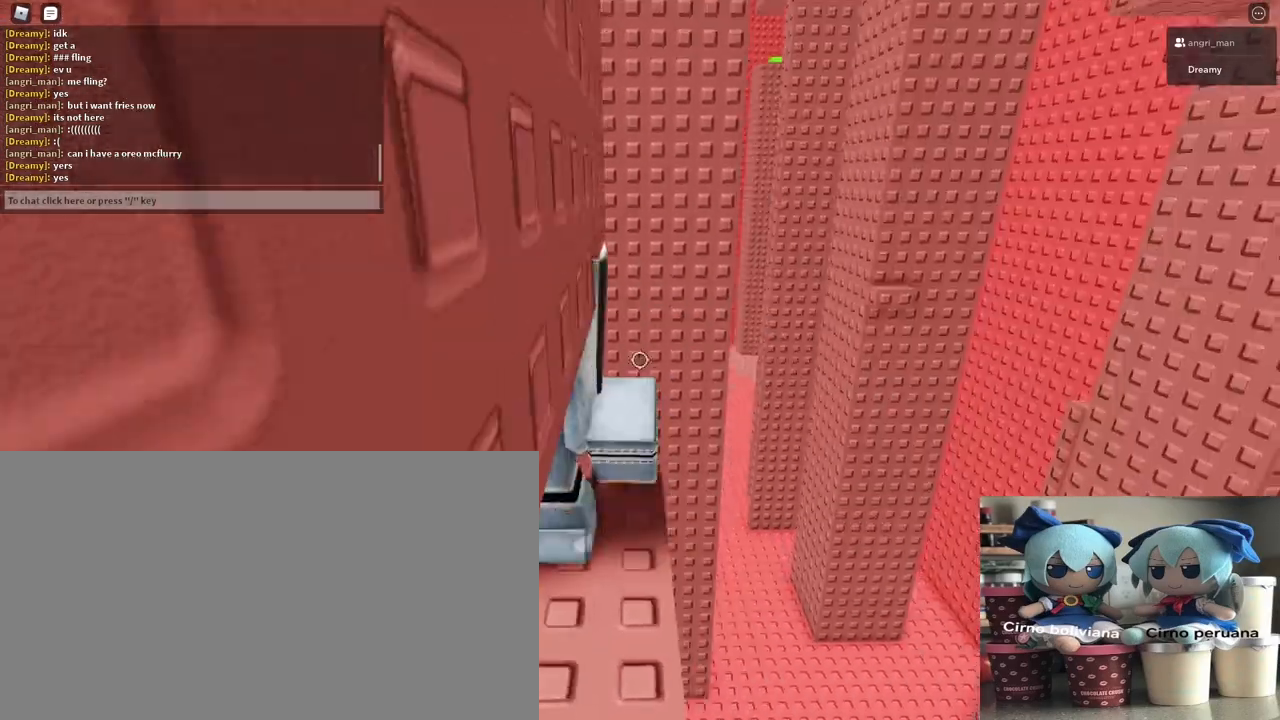
{"keys": [], "mouse": ["right"], "events": [[67, "shift", "up"], [133, "d", "up"], [333, "a", "down"], [383, "a", "up"]]}
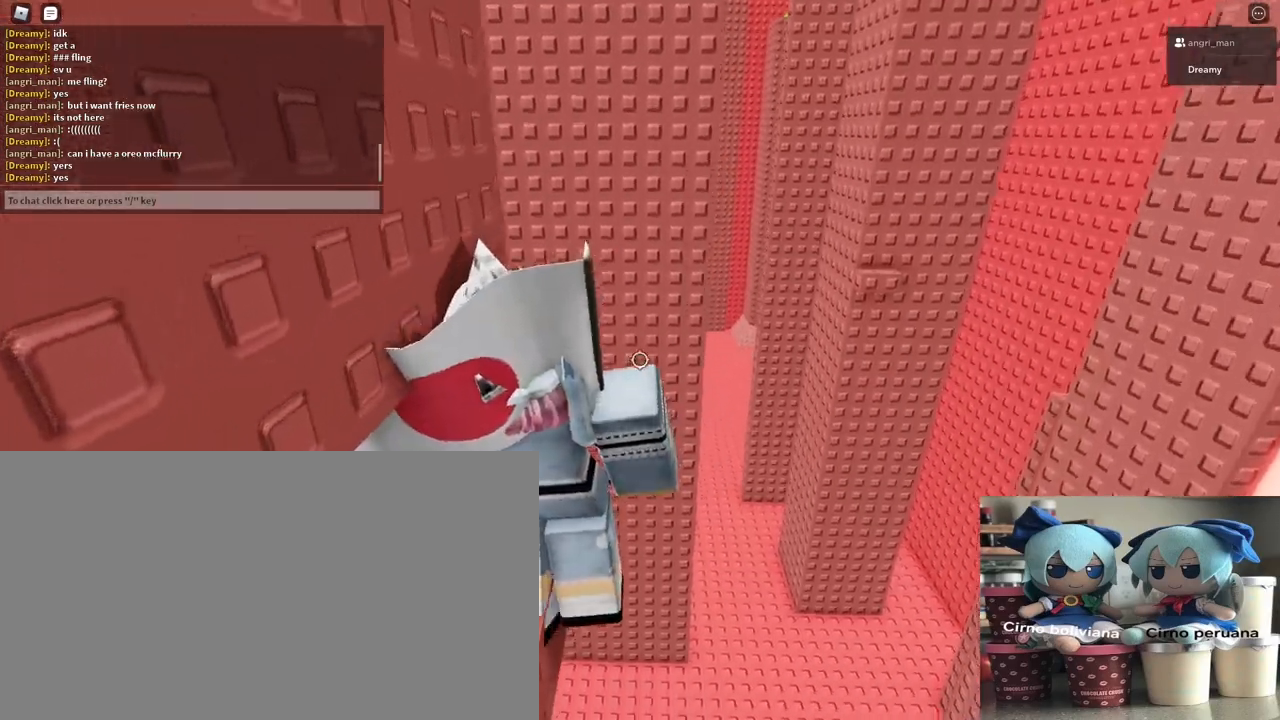
{"keys": [], "mouse": ["right"], "events": [[200, "w", "down"], [300, "w", "up"]]}
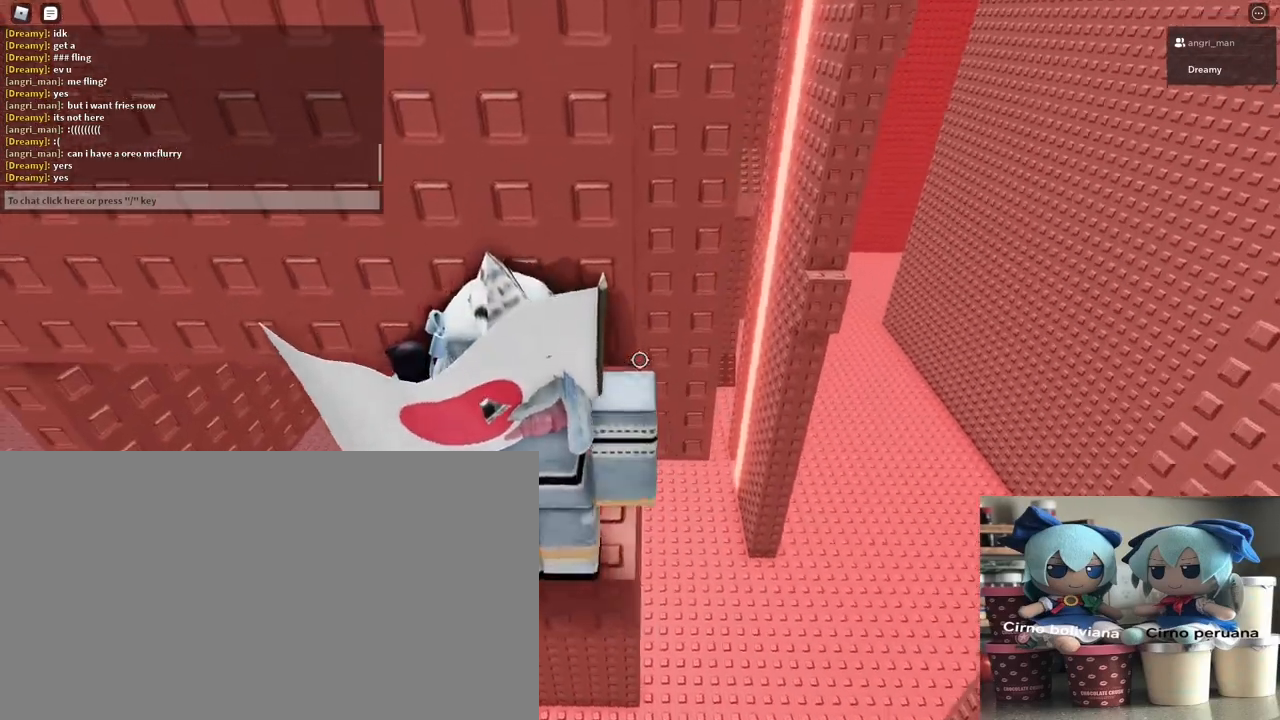
{"keys": ["w"], "mouse": ["right"], "events": [[17, "w", "down"], [50, "w", "up"], [200, "w", "down"], [217, "a", "down"], [317, "w", "up"], [333, "a", "up"], [483, "w", "down"]]}
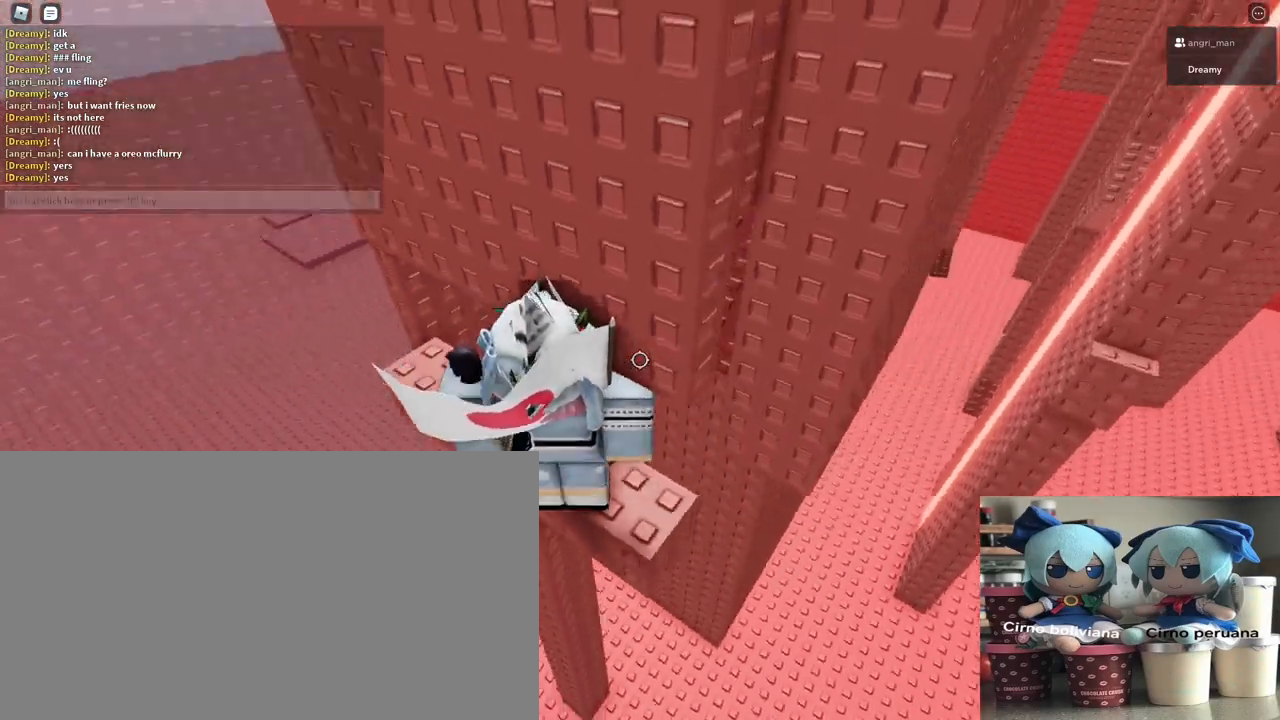
{"keys": [], "mouse": ["right"], "events": [[67, "w", "up"], [233, "w", "down"], [300, "w", "up"]]}
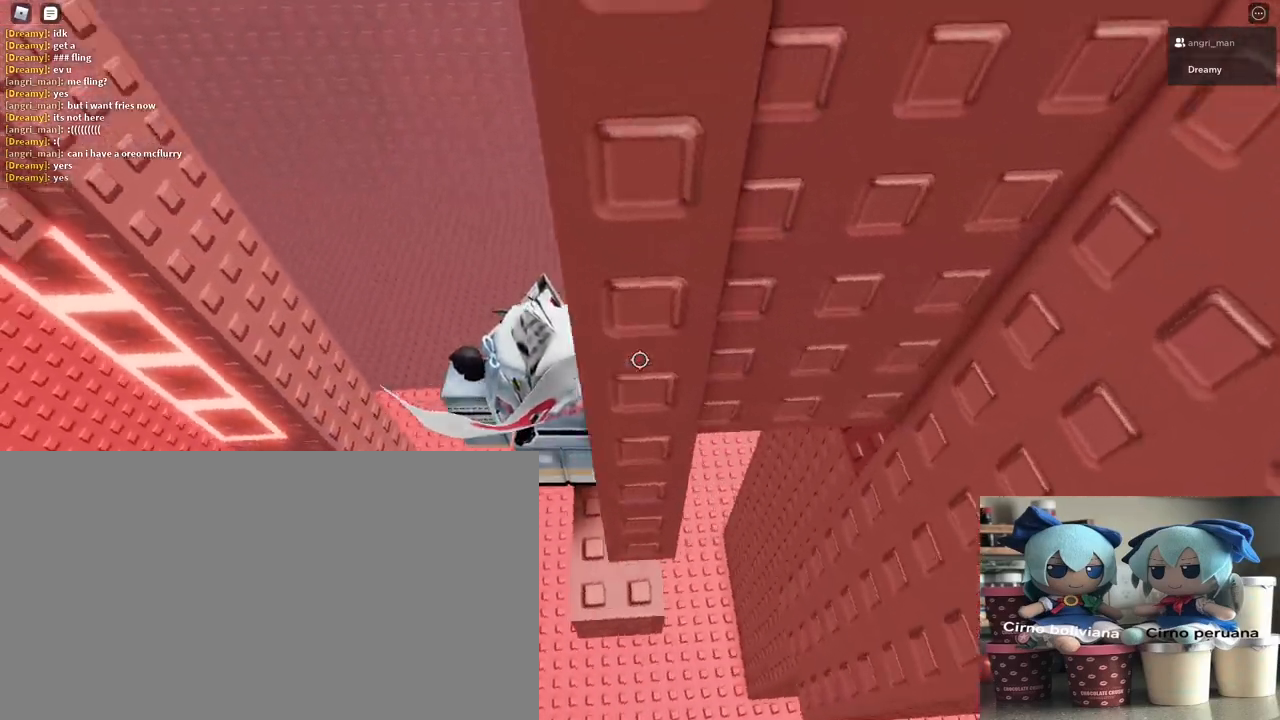
{"keys": ["a", "w"], "mouse": ["right"], "events": [[33, "a", "down"], [133, "space", "down"], [267, "space", "up"], [500, "w", "down"]]}
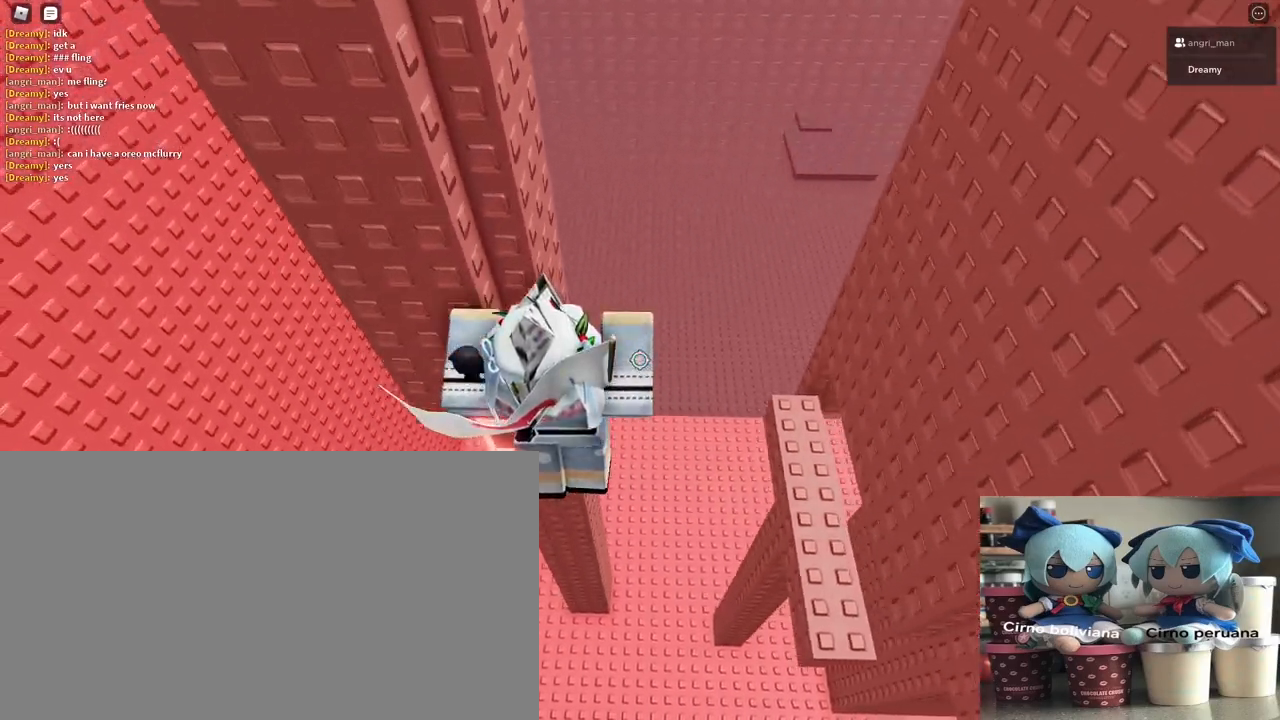
{"keys": [], "mouse": ["right"], "events": [[167, "a", "up"], [400, "w", "up"]]}
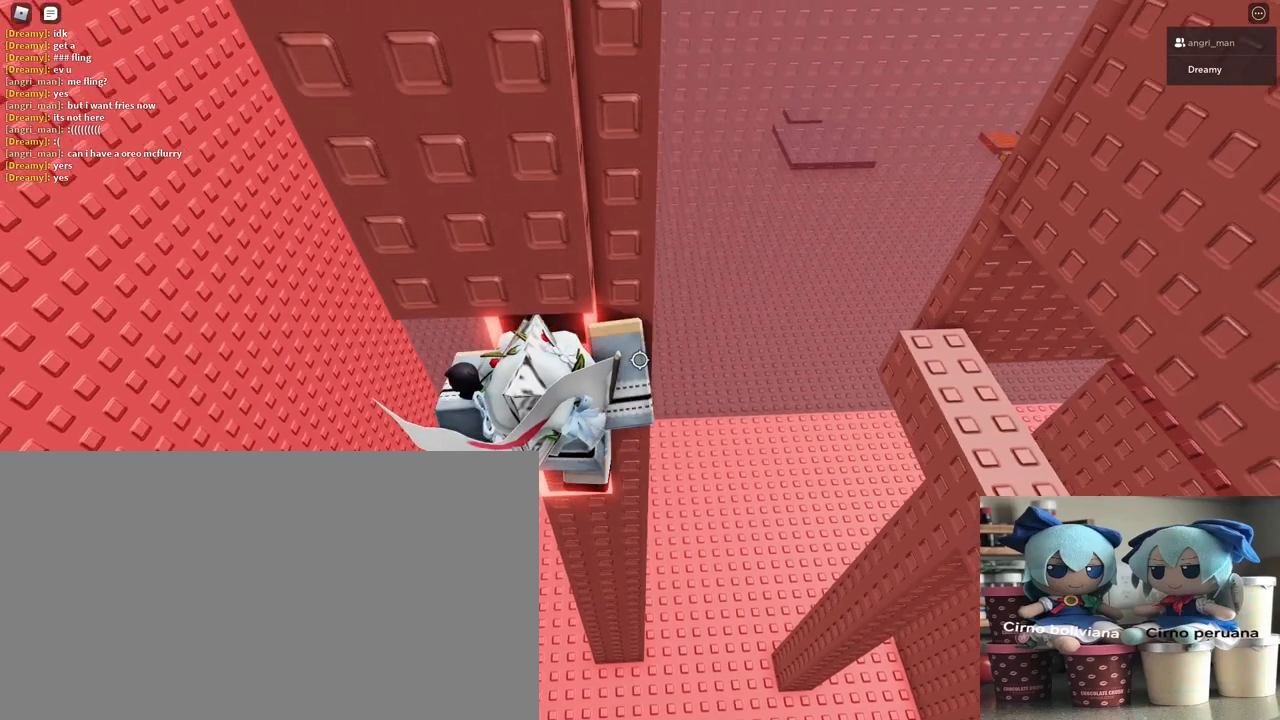
{"keys": ["a", "w"], "mouse": ["right"]}
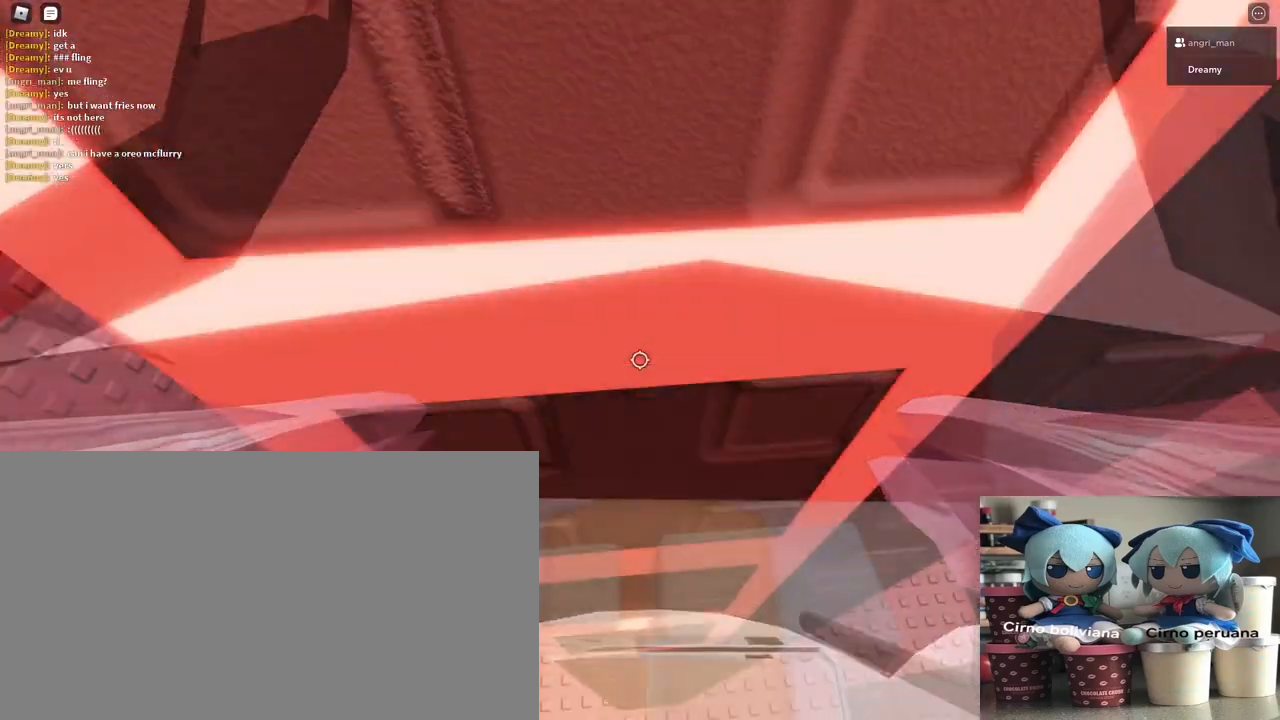
{"keys": ["a", "space", "w"], "mouse": ["right"], "events": [[450, "space", "down"]]}
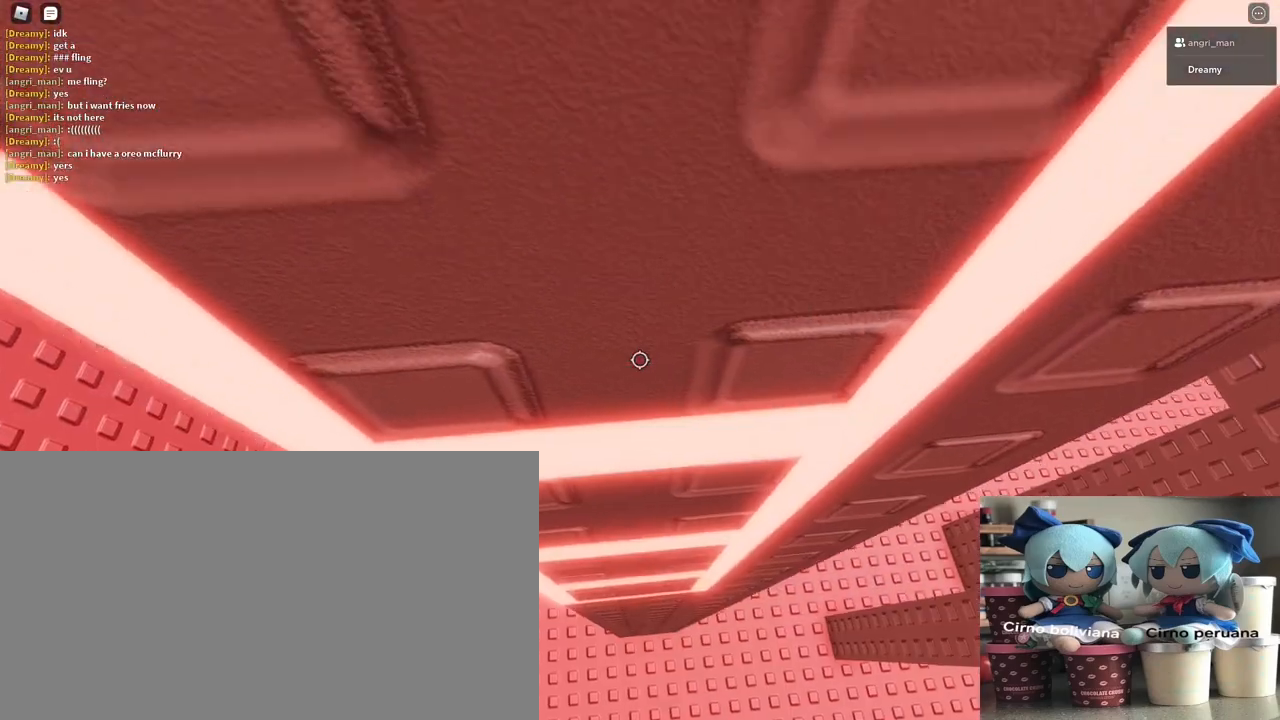
{"keys": ["a", "w"], "mouse": ["right"], "events": [[433, "space", "up"]]}
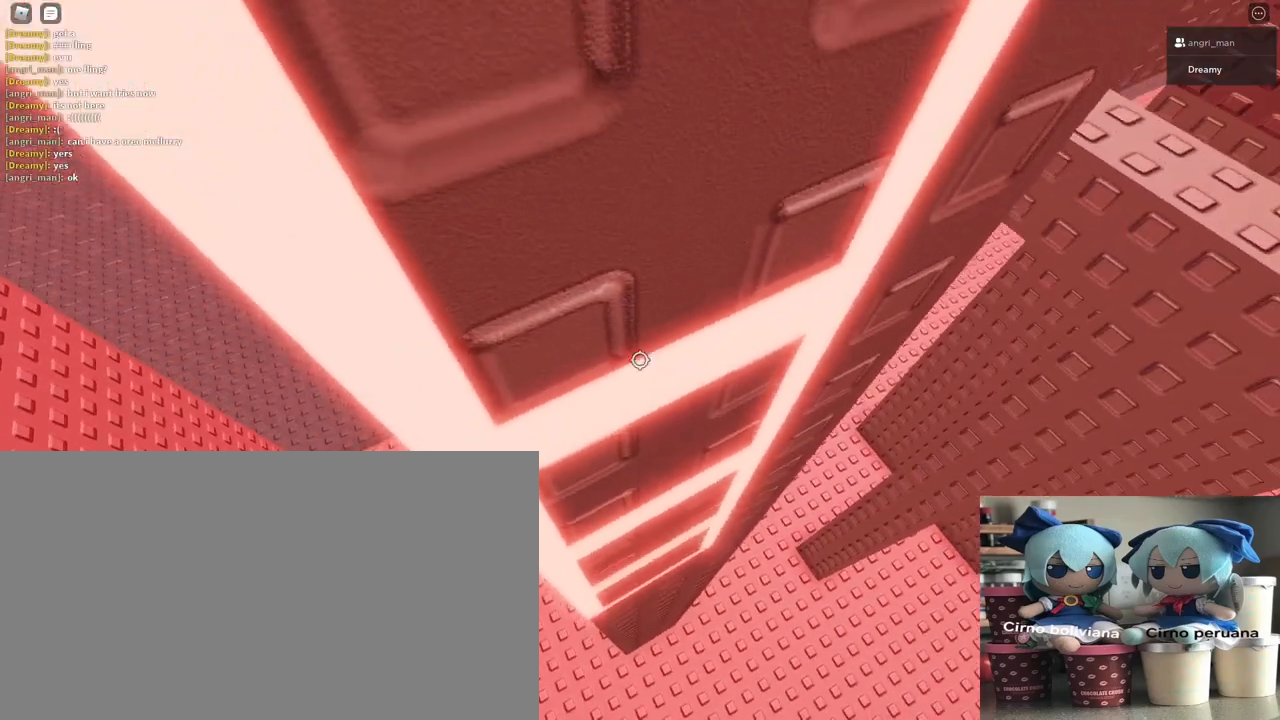
{"keys": ["a", "w"], "mouse": ["right"], "events": [[400, "space", "down"], [450, "space", "up"]]}
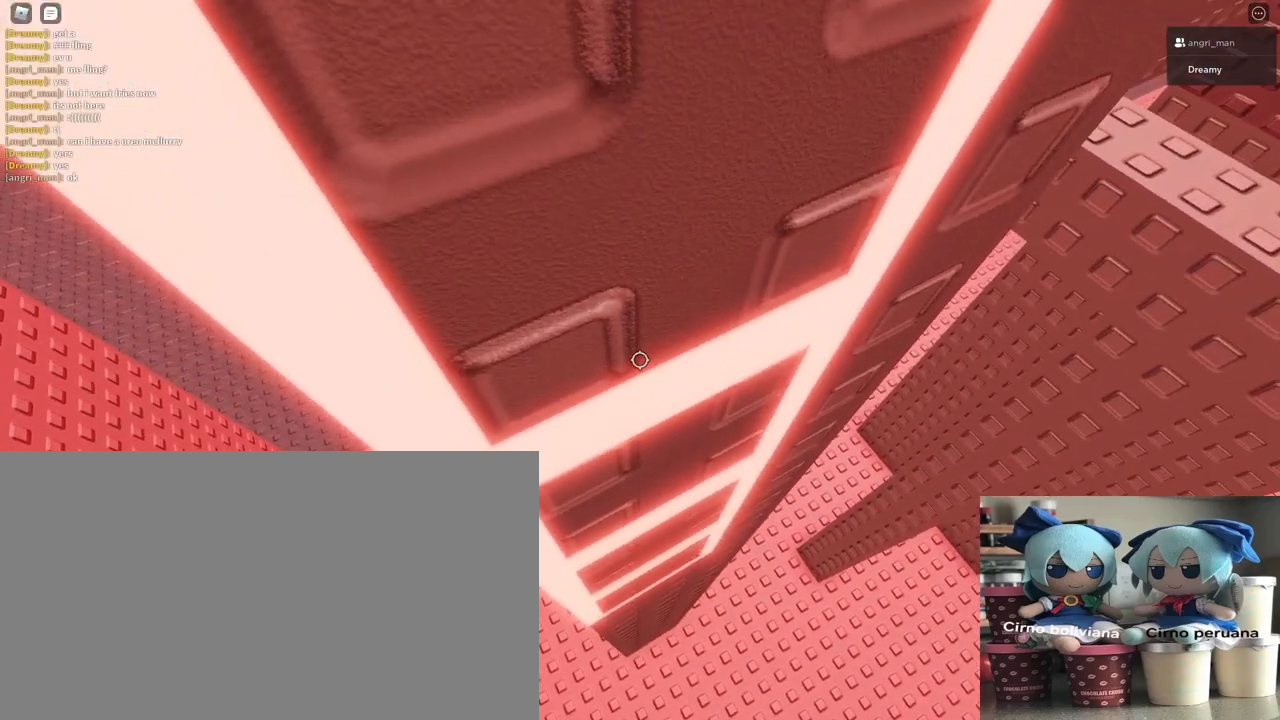
{"keys": ["a", "w"], "mouse": ["right"], "events": [[117, "space", "down"], [167, "space", "up"], [317, "space", "down"], [400, "space", "up"]]}
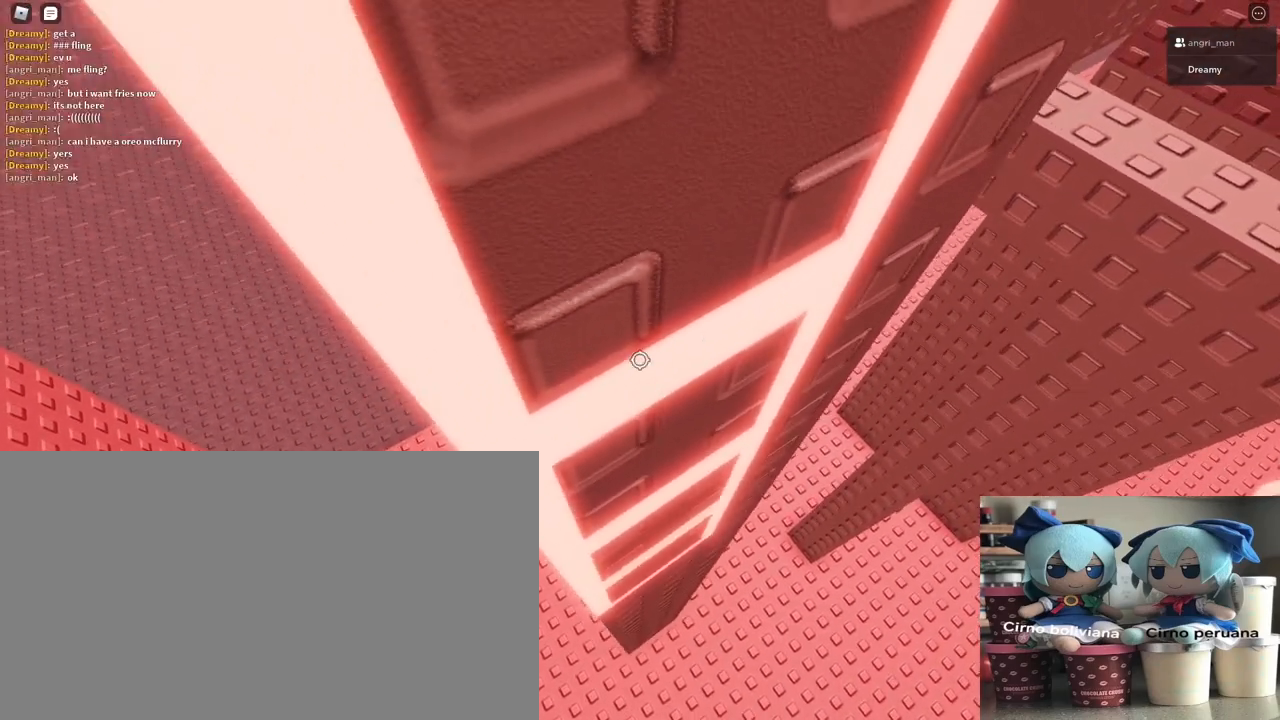
{"keys": ["a", "w"], "mouse": ["right"], "events": []}
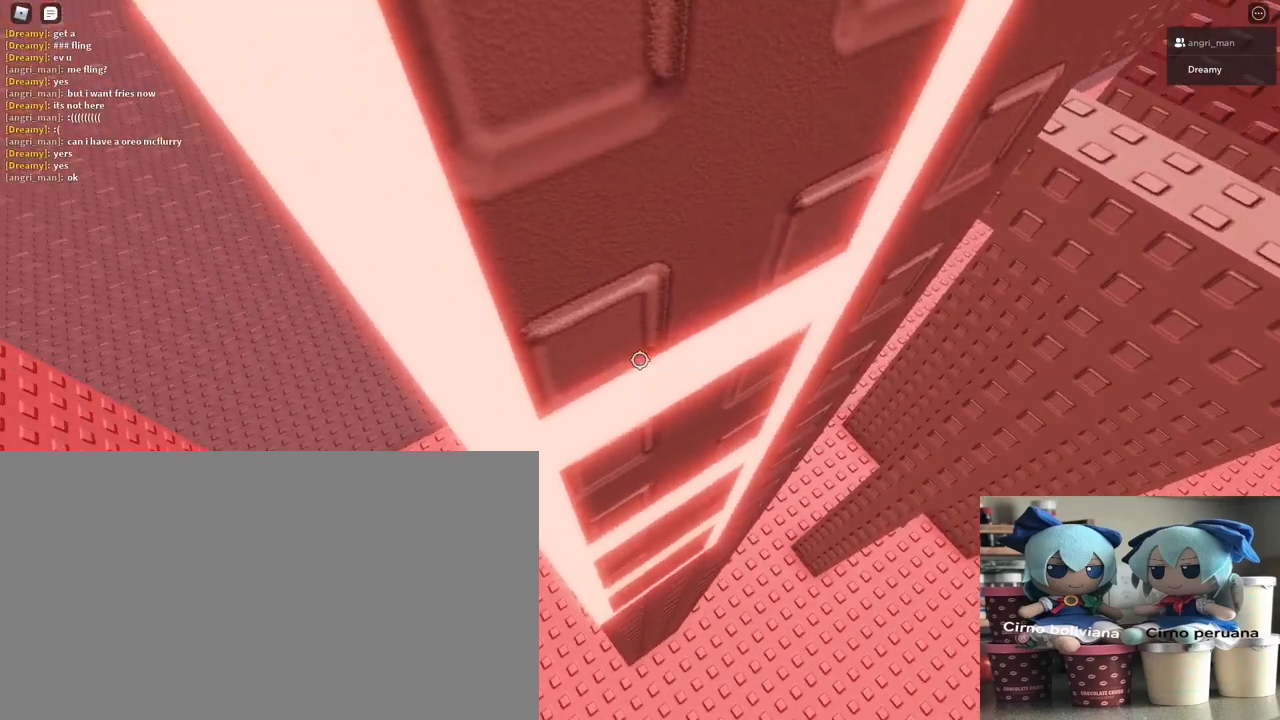
{"keys": ["a", "space", "w"], "mouse": ["right"], "events": [[250, "space", "down"], [333, "space", "up"], [483, "space", "down"]]}